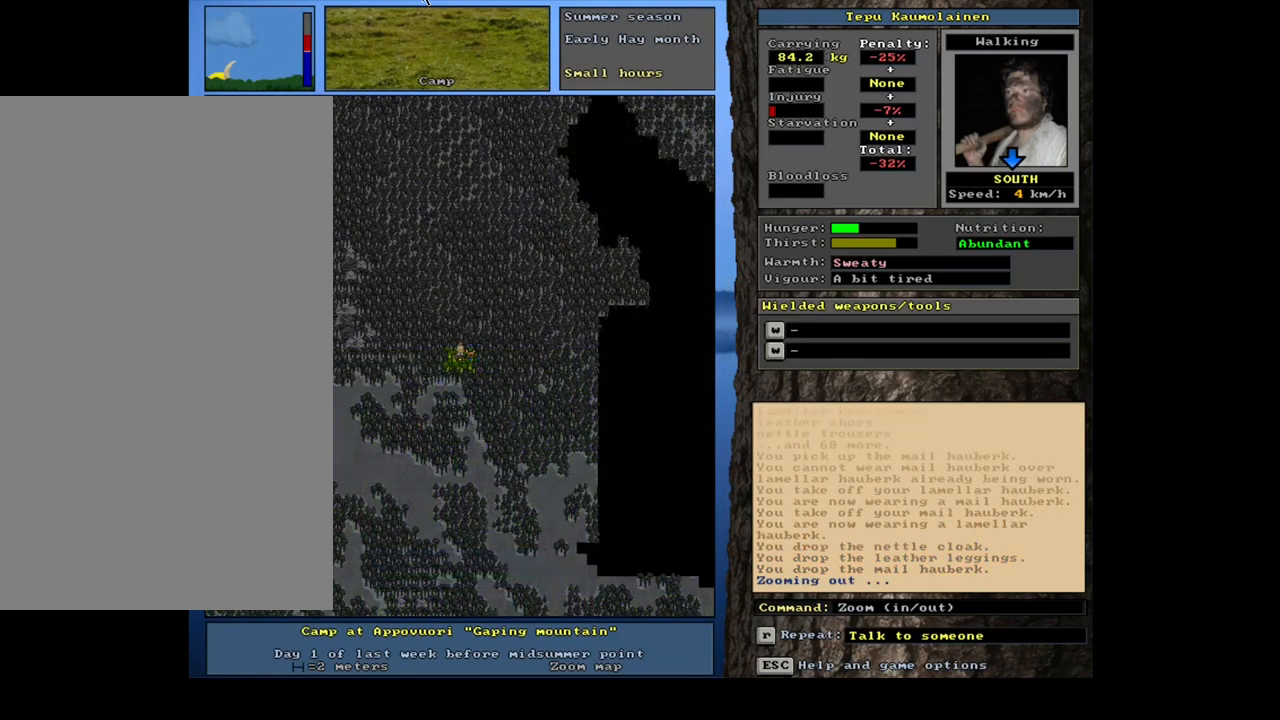
Gameplay with keyboard and mouse; each line is a JSON object with the keys and mouse buttons held at the frame after it. "events" lists presses ("down") and releases ("up") of ".", "/", "0", "1", "2", "3", "4", "5", "6", "7", "8", "9", "a", "alt_l", "alt_r", "b", "backslash", "backspace", "c", "caps_lock", "comma", "ctrl_l", "ctrl_r", "d", "e", "equals", "escape", "f", "f1", "f10", "f11", "f12", "f2", "f3", "f4", "f5", "f6", "f7", "f8", "f9", "g", "h", "i", "j", "k", "l", "lbracket", "left", "m", "minus", "n", "num0", "num1", "num2", "num3", "num4", "num5", "num6", "num7", "num8", "num9", "o", "p", "q", "quote", "r", "rbracket", "return", "right", "s", "semicolon", "shift_l", "shift_r", "space", "super", "t", "tab", "tilde", "u", "up", "v", "w", "x", "y", "z", "mouse_left", "mouse_wheel", "mouse_right", "mouse_mb4" and "mouse_mb5" between this image and that frame as [ms after this image, input, new state], when the widget could be followed in between; "down" appears only as held states. "mouse_left", "mouse_wheel", "mouse_right", "mouse_mb4", "mouse_mb5" = the "left", "wheel", "right", "mb4", "mb5" buttons of the "mouse" list. No other keys are recorded. "wheel" means that the mouse wheel is clicked or scrolled. Mouse movement is not recorded. Not read: other_keys.
{"keys": [], "mouse": [], "events": [[250, "num6", "down"], [333, "num6", "up"], [433, "num6", "down"], [500, "num6", "up"]]}
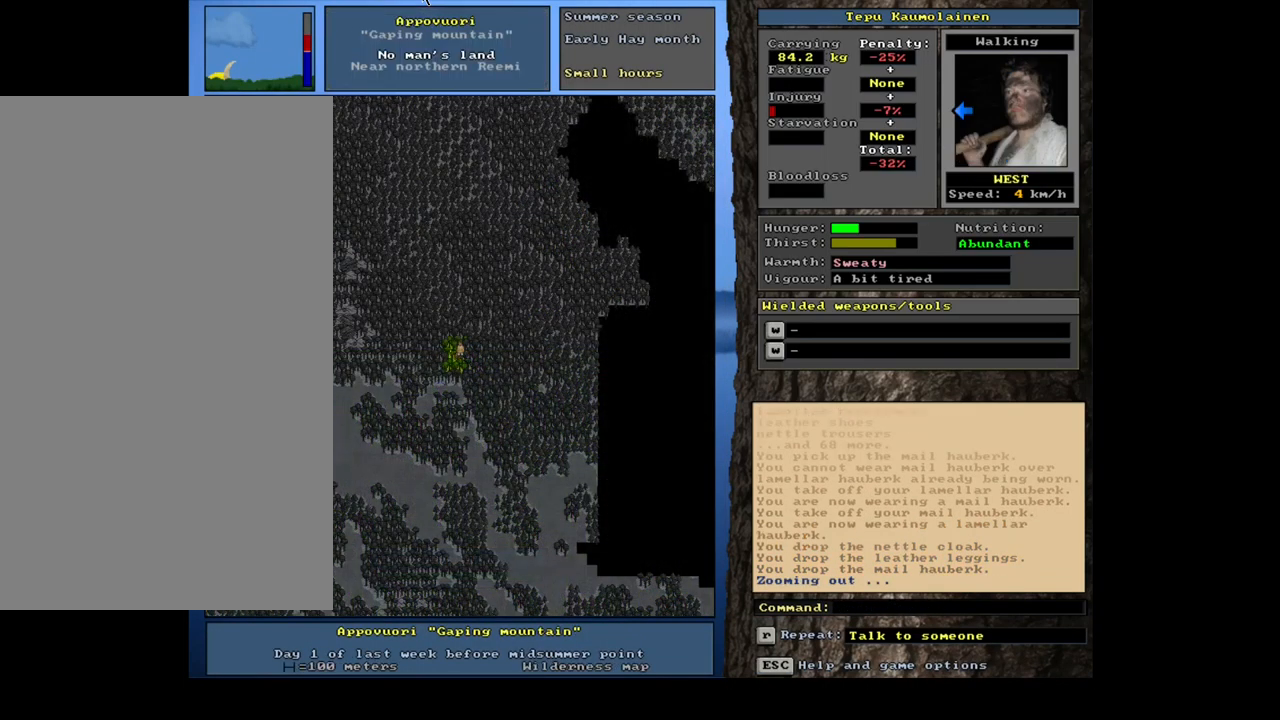
{"keys": ["ctrl_l"], "mouse": [], "events": [[100, "ctrl_l", "down"], [167, "num4", "down"], [283, "num4", "up"], [350, "num4", "down"], [450, "num4", "up"]]}
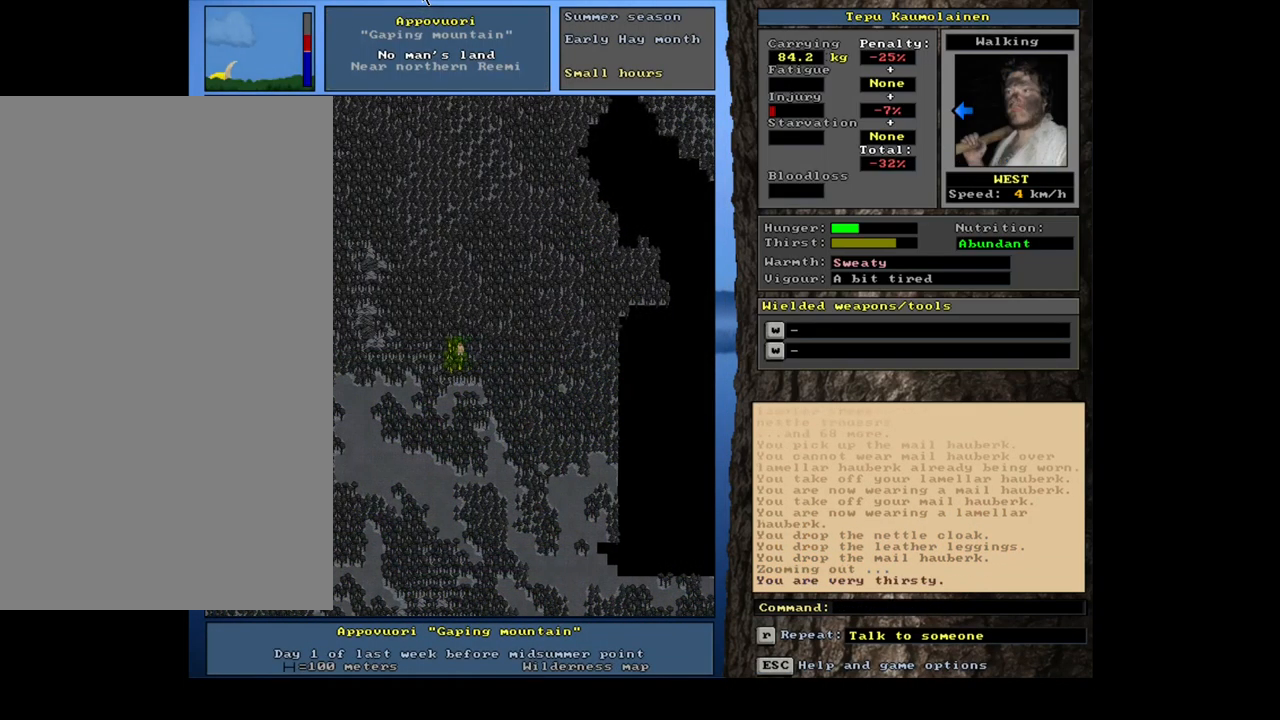
{"keys": ["ctrl_l", "num4"], "mouse": [], "events": [[33, "num4", "down"], [133, "num4", "up"], [217, "num4", "down"], [317, "num4", "up"], [417, "num4", "down"]]}
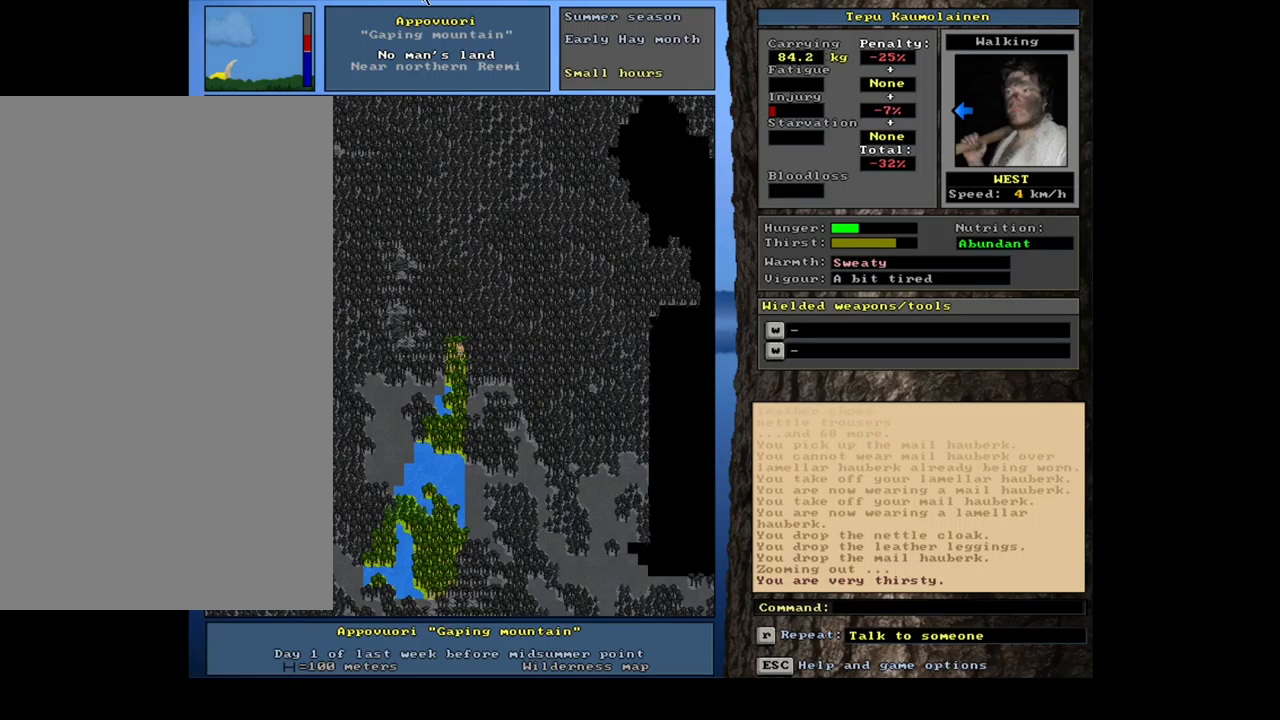
{"keys": ["ctrl_l", "num4"], "mouse": [], "events": [[17, "num4", "up"], [467, "num4", "down"]]}
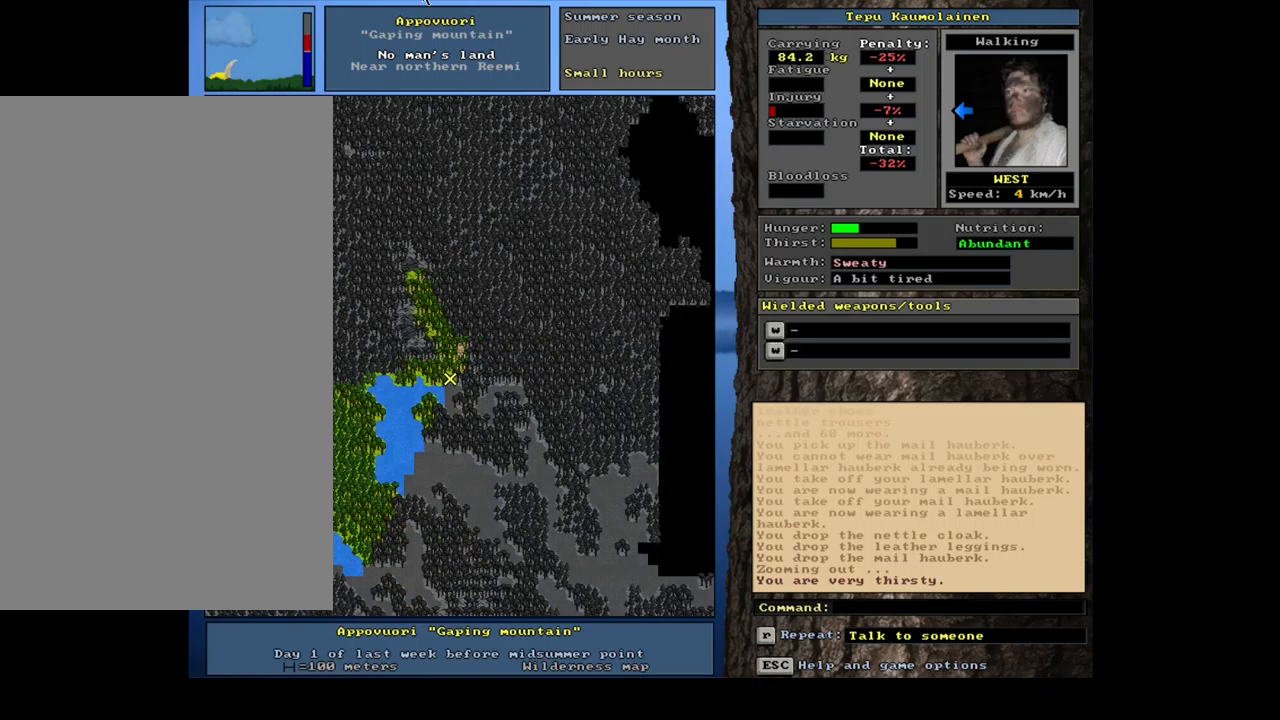
{"keys": ["ctrl_l"], "mouse": [], "events": [[83, "num4", "up"]]}
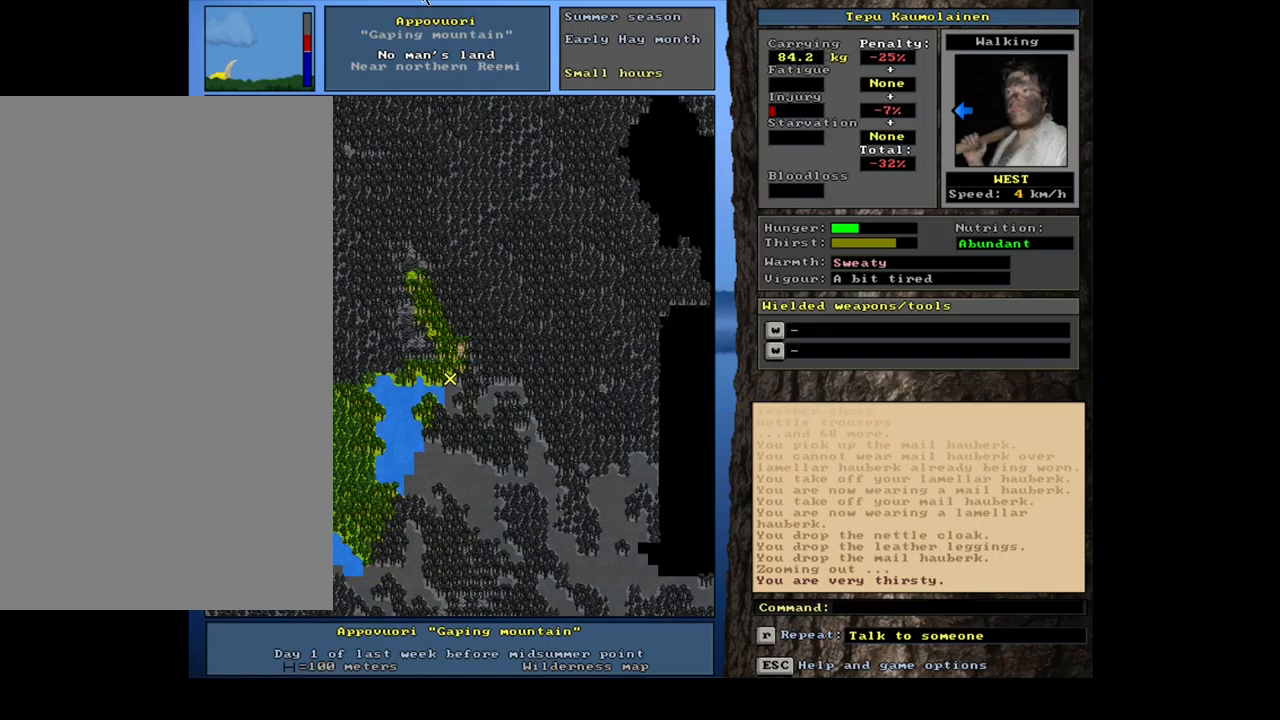
{"keys": ["ctrl_l"], "mouse": [], "events": [[283, "num1", "down"], [417, "num1", "up"]]}
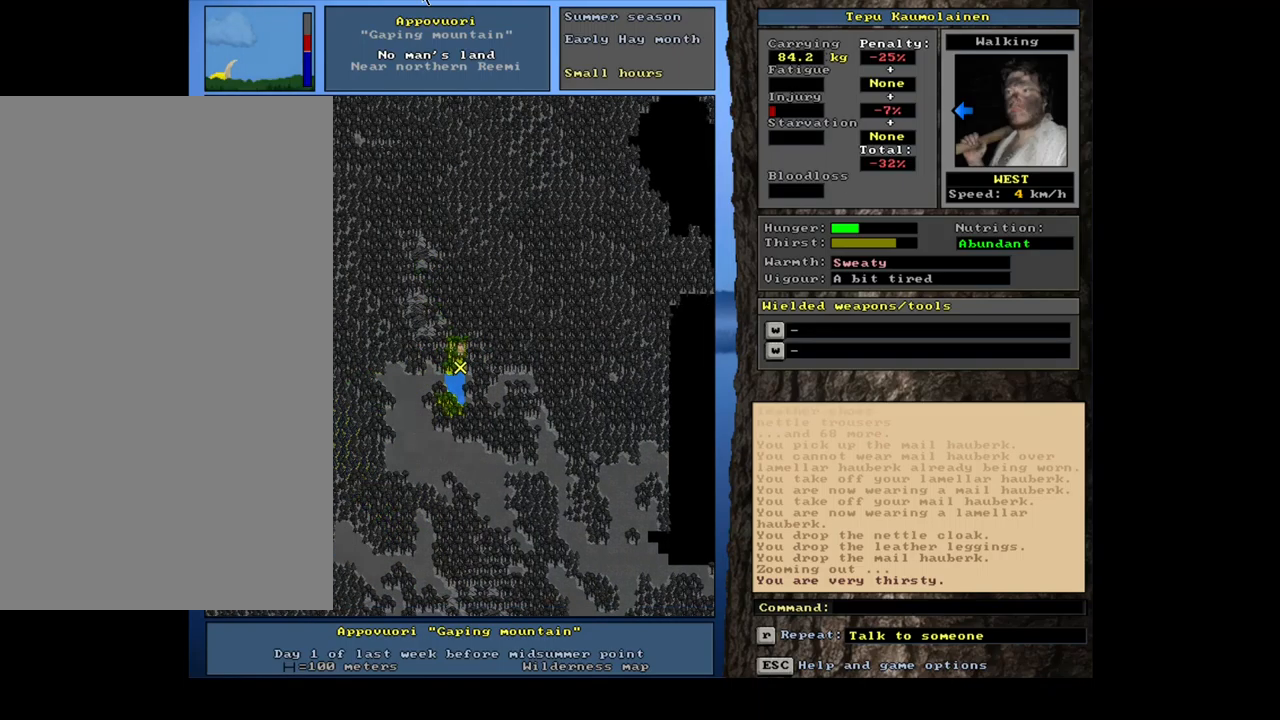
{"keys": [], "mouse": [], "events": [[350, "num4", "down"], [483, "num4", "up"], [500, "ctrl_l", "up"]]}
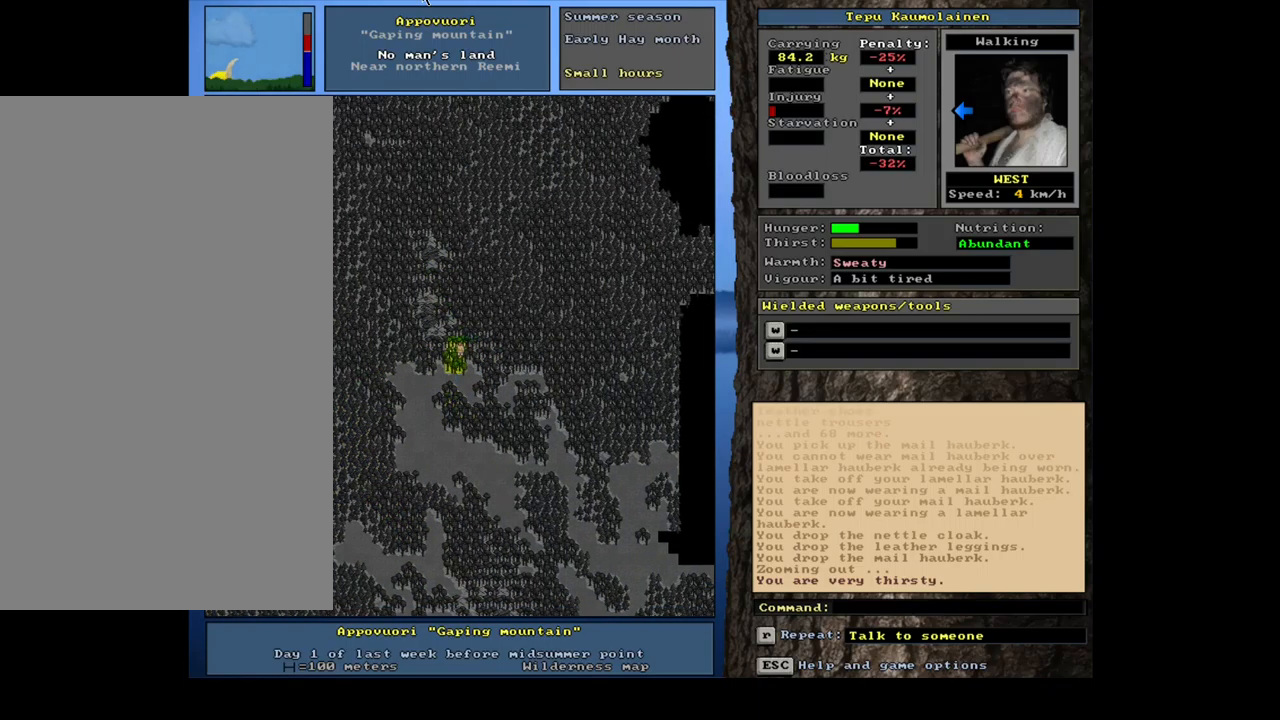
{"keys": ["ctrl_l"], "mouse": [], "events": [[317, "ctrl_l", "down"], [400, "num6", "down"], [500, "num6", "up"]]}
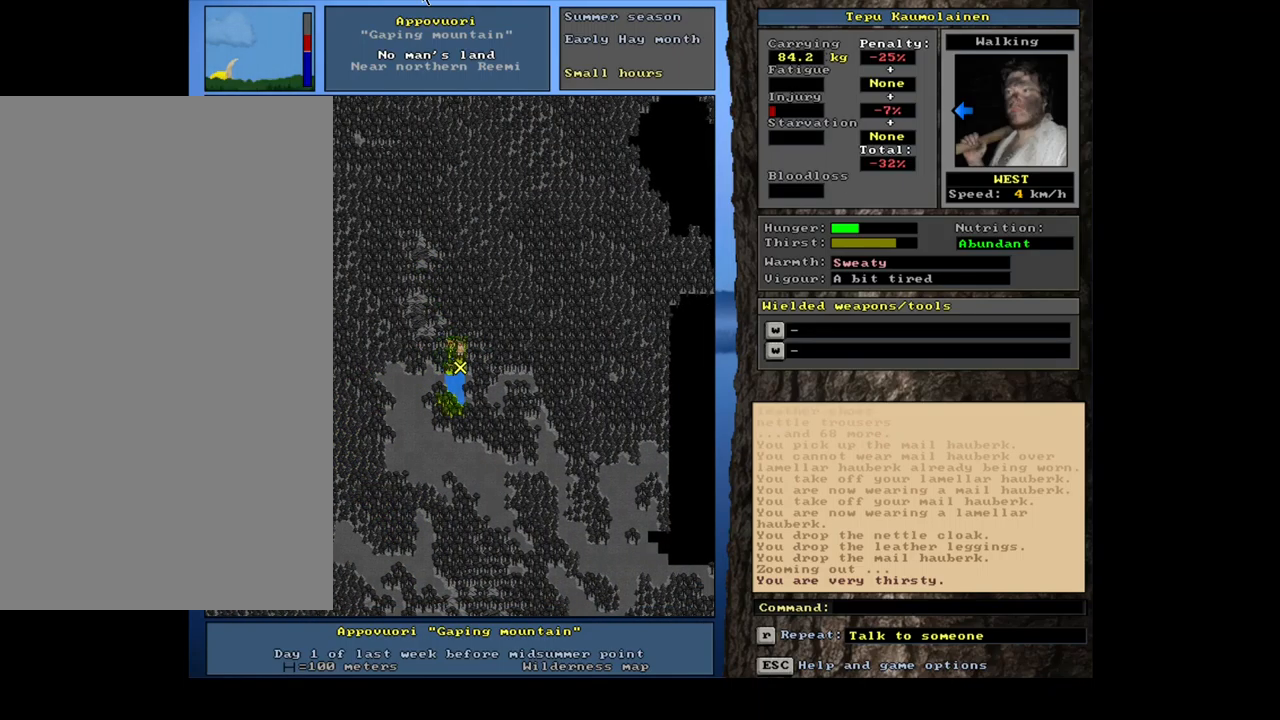
{"keys": ["num4"], "mouse": [], "events": [[100, "ctrl_l", "up"], [167, "num4", "down"], [283, "num4", "up"], [450, "num4", "down"]]}
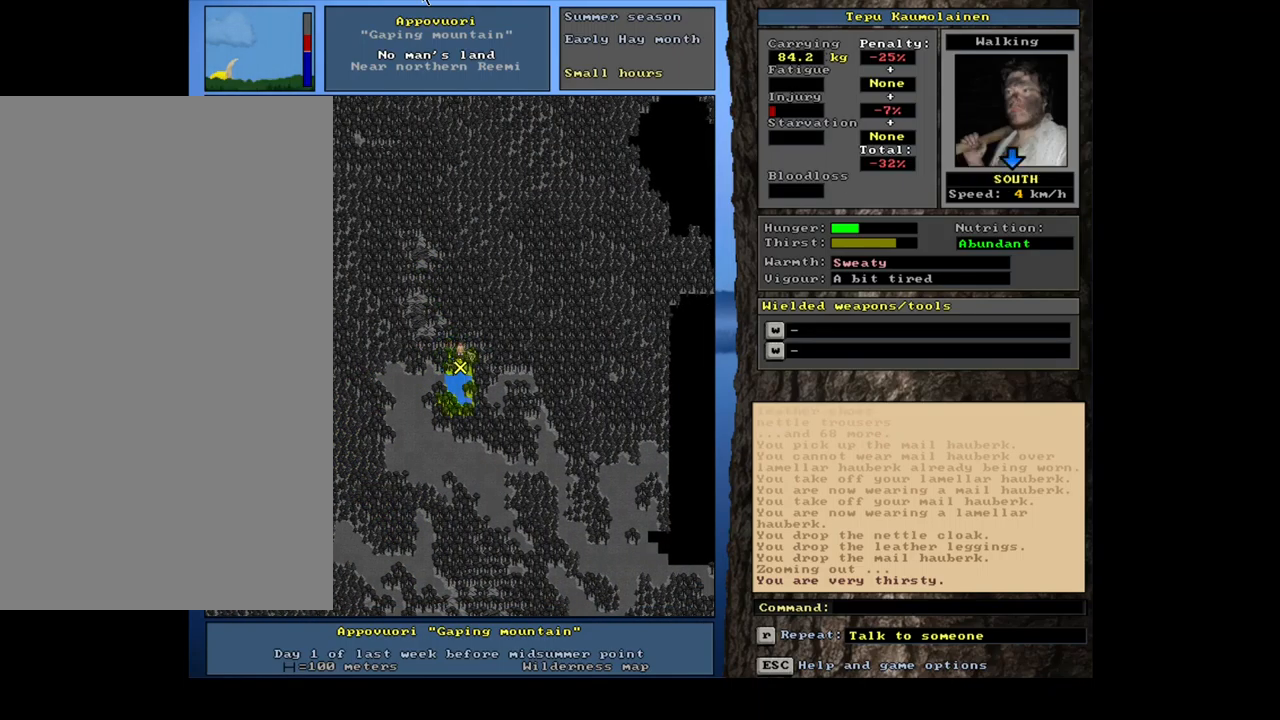
{"keys": [], "mouse": [], "events": [[33, "num4", "up"], [233, "ctrl_l", "down"], [267, "num2", "down"], [350, "num2", "up"], [467, "ctrl_l", "up"]]}
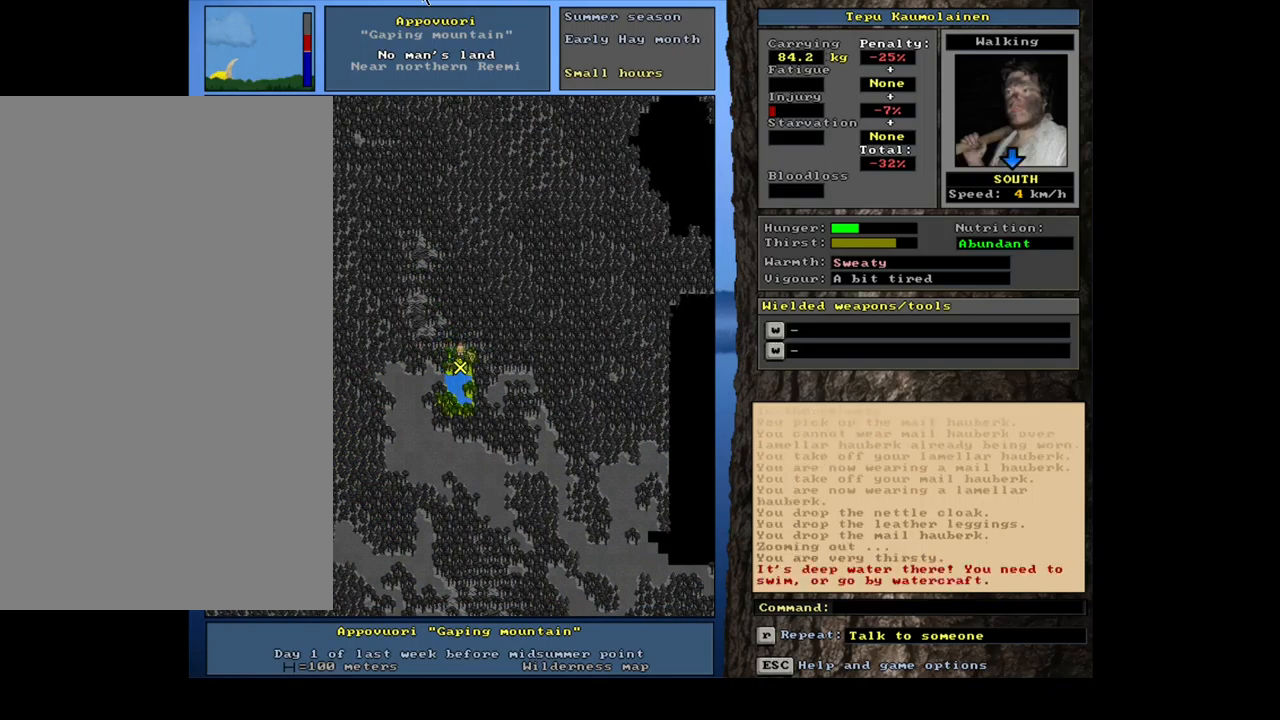
{"keys": [], "mouse": [], "events": []}
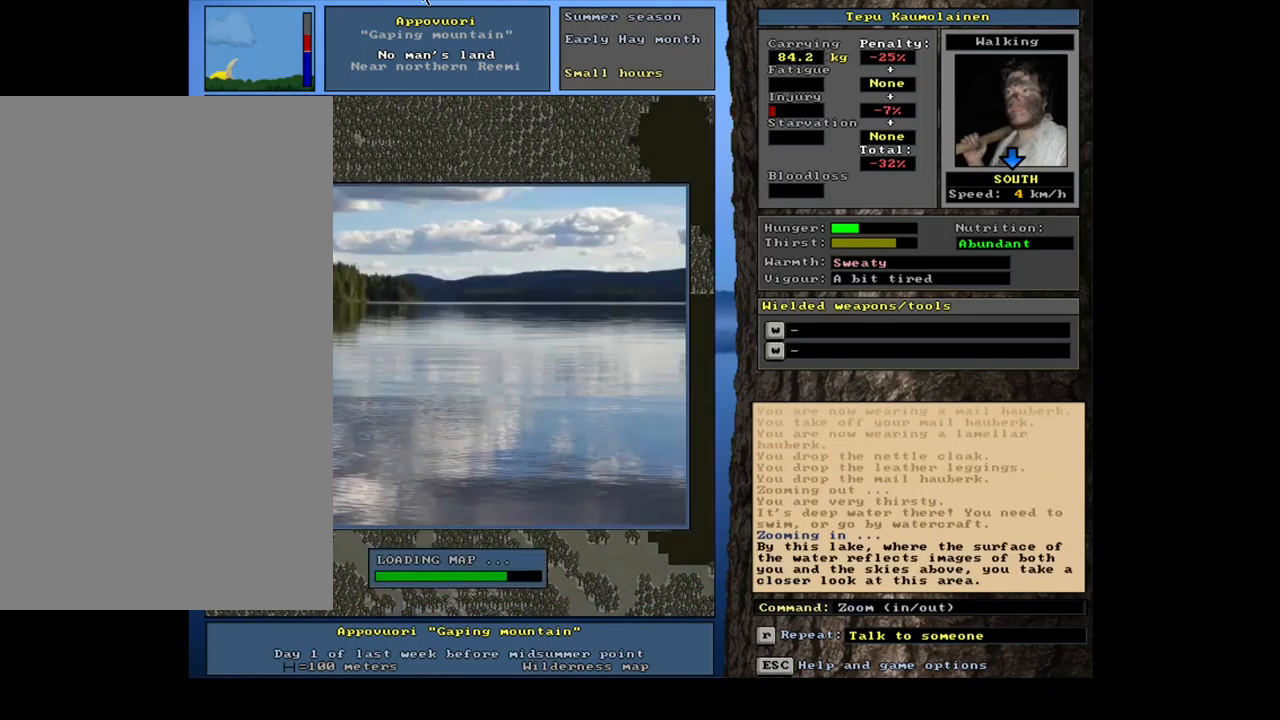
{"keys": [], "mouse": [], "events": []}
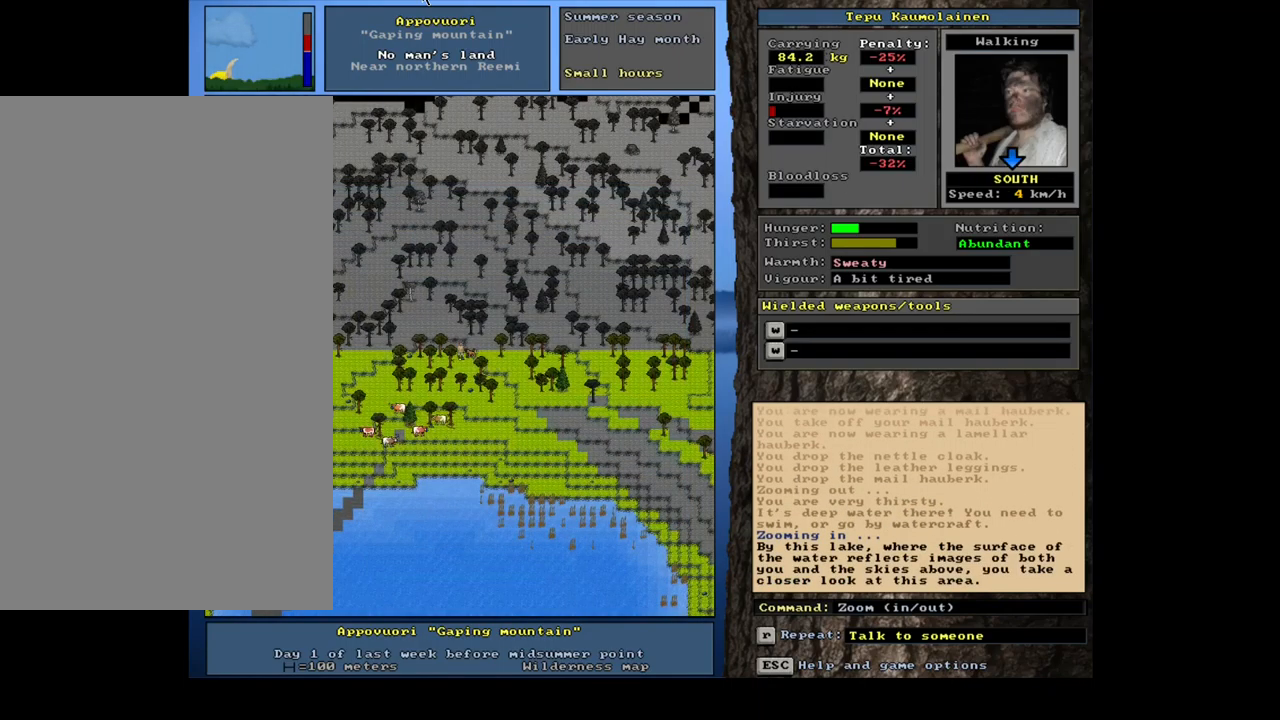
{"keys": [], "mouse": [], "events": []}
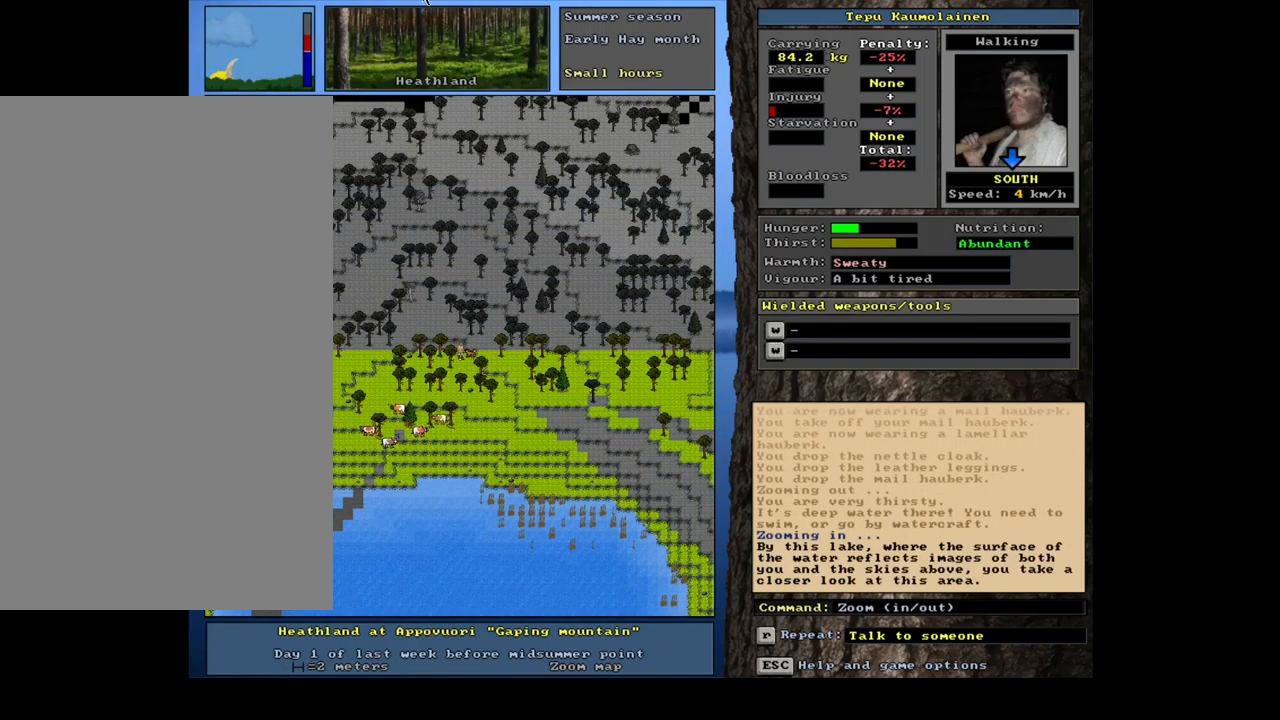
{"keys": ["ctrl_l"], "mouse": [], "events": [[284, "ctrl_l", "down"], [384, "num2", "down"], [467, "num2", "up"]]}
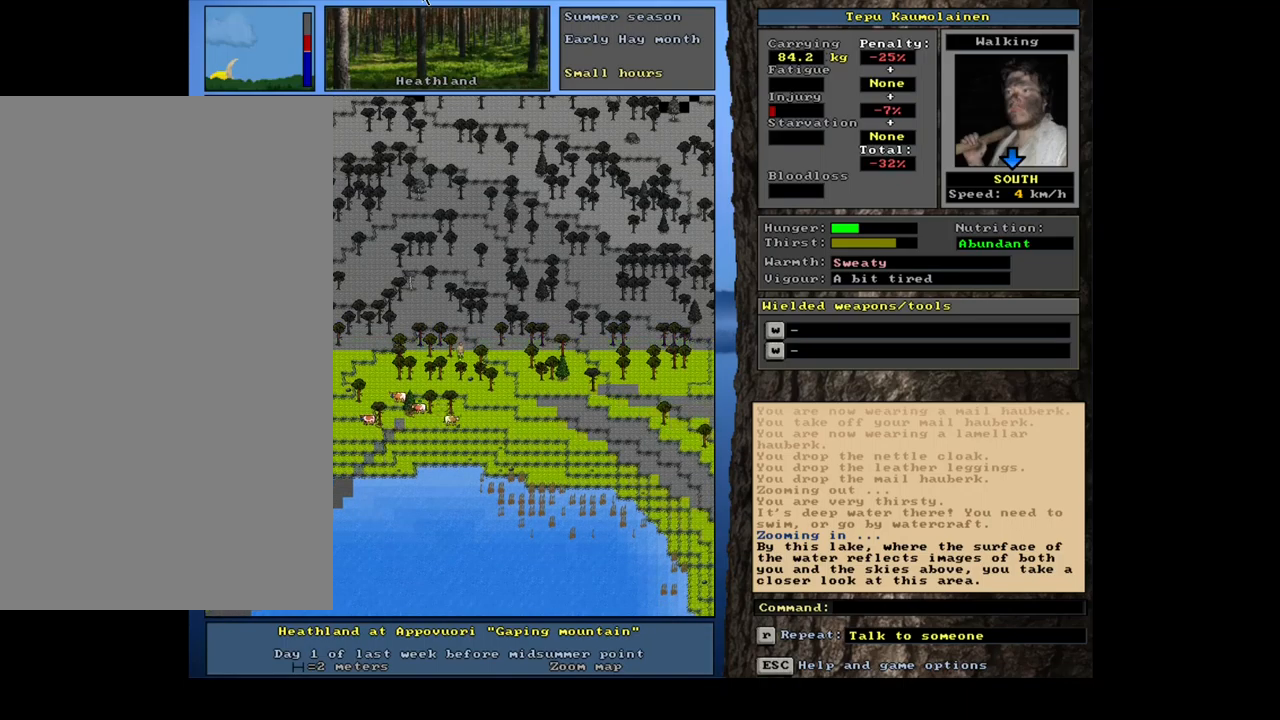
{"keys": ["ctrl_l"], "mouse": [], "events": [[67, "num2", "down"], [150, "num2", "up"], [250, "num2", "down"], [317, "num2", "up"], [384, "num1", "down"], [450, "num1", "up"]]}
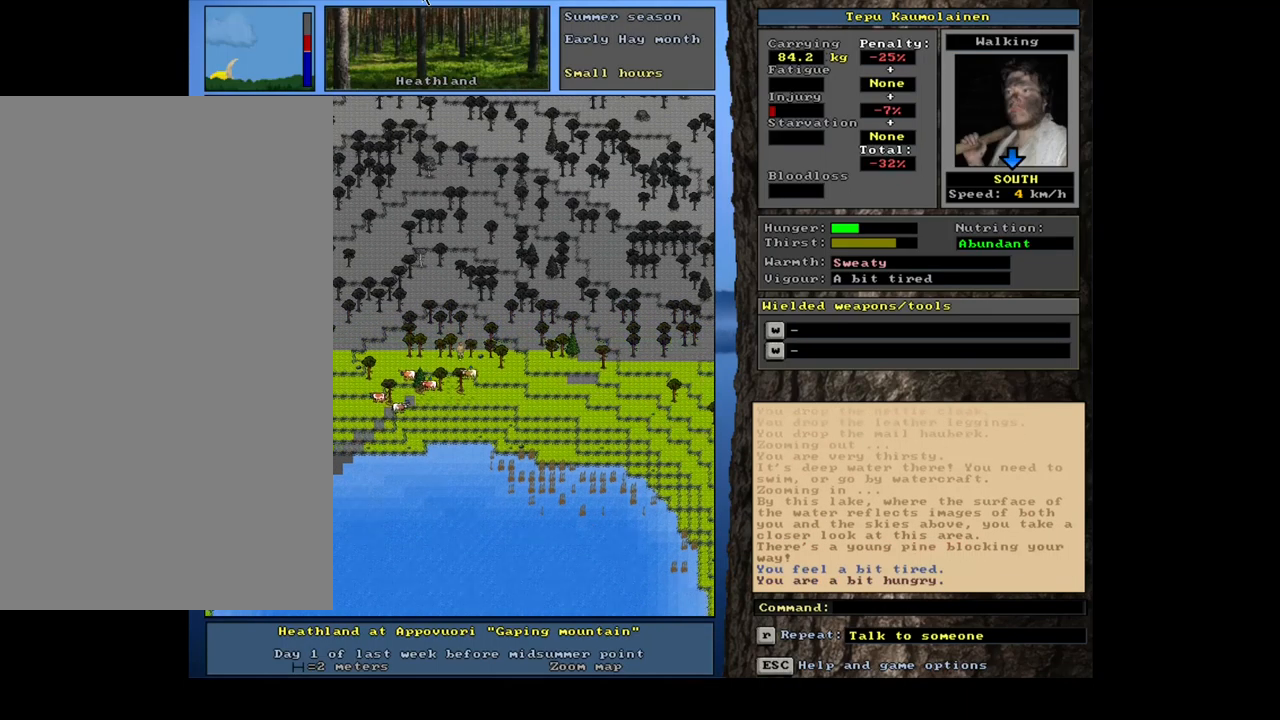
{"keys": ["ctrl_l"], "mouse": [], "events": [[67, "num2", "down"], [150, "num2", "up"], [267, "num2", "down"], [334, "num2", "up"], [384, "num1", "down"], [500, "num1", "up"]]}
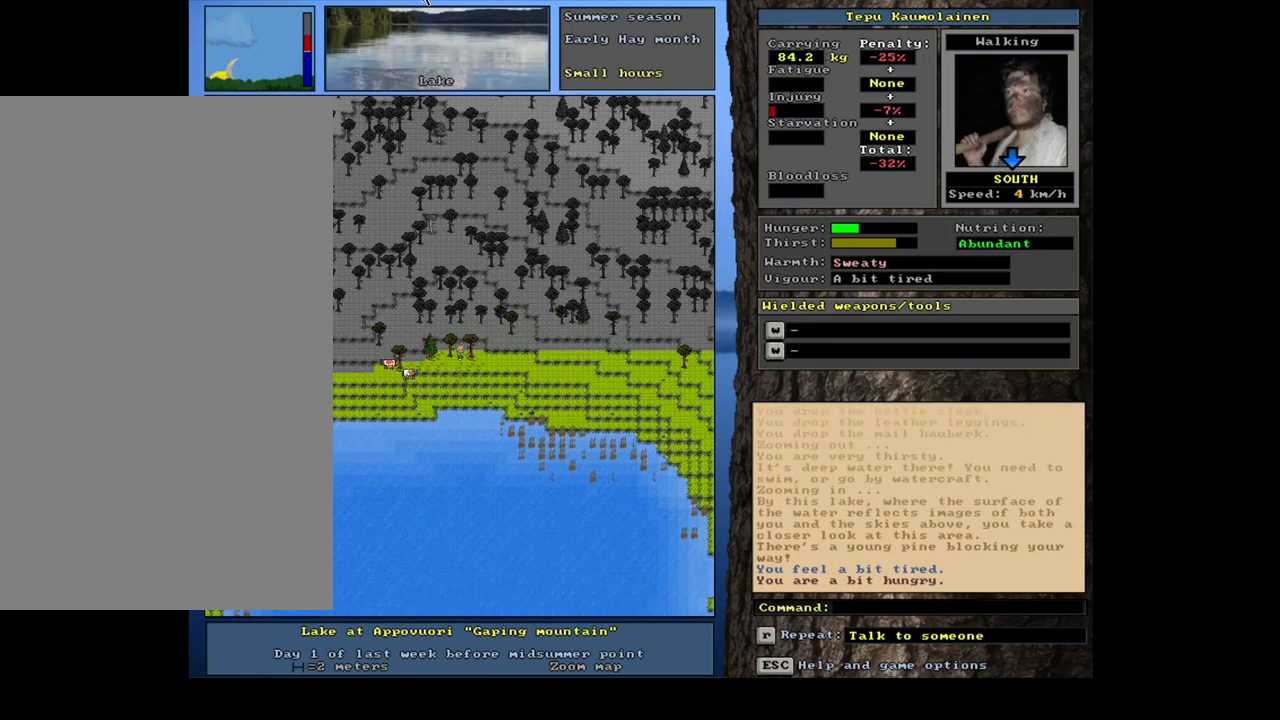
{"keys": ["ctrl_l"], "mouse": [], "events": [[100, "num2", "down"], [200, "num2", "up"], [217, "num1", "down"], [300, "num1", "up"], [384, "num1", "down"], [484, "num1", "up"]]}
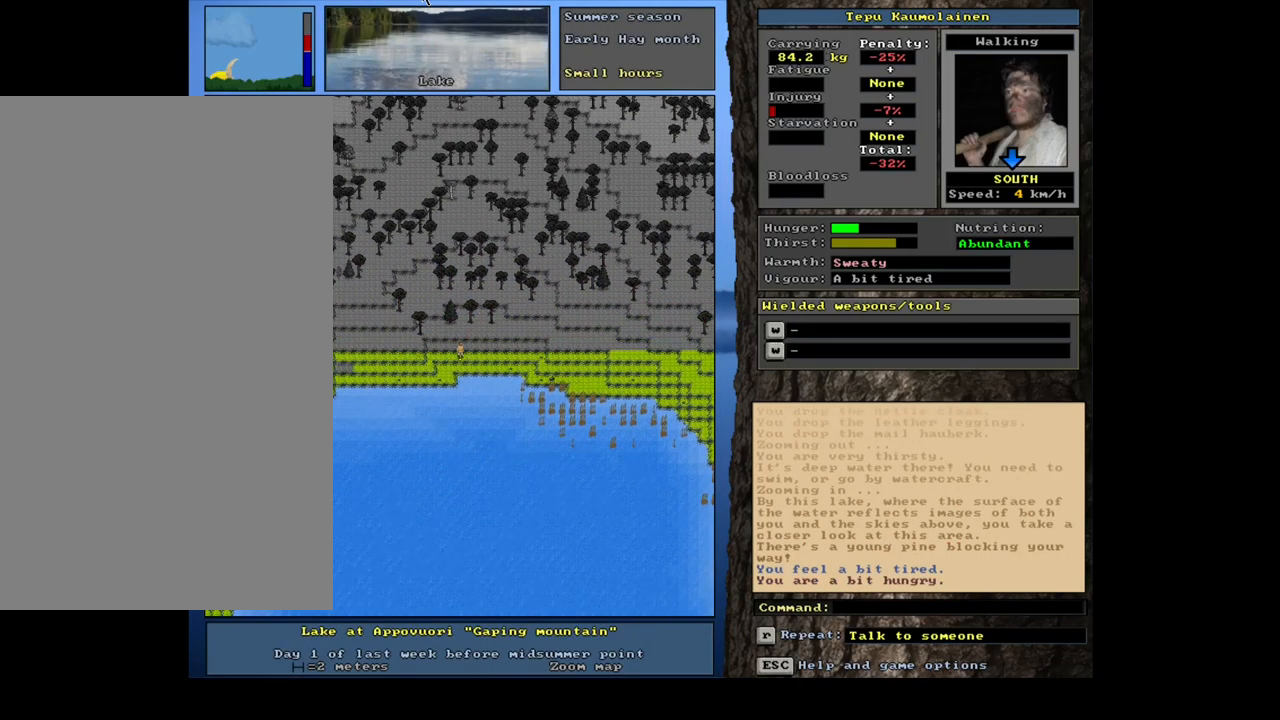
{"keys": ["ctrl_l", "num4"], "mouse": [], "events": [[34, "ctrl_l", "up"], [217, "num3", "down"], [300, "num3", "up"], [400, "ctrl_l", "down"], [467, "num4", "down"]]}
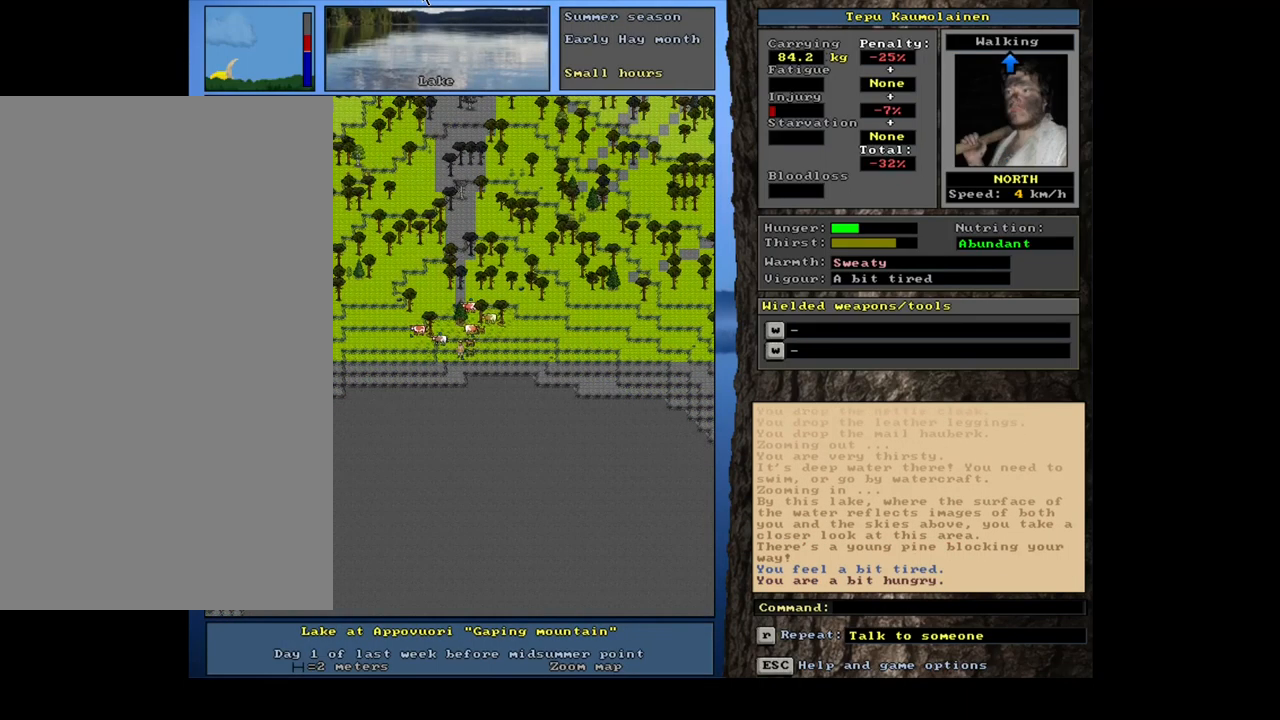
{"keys": ["ctrl_l"], "mouse": [], "events": [[67, "num4", "up"], [150, "num4", "down"], [267, "num4", "up"], [384, "num4", "down"], [500, "num4", "up"]]}
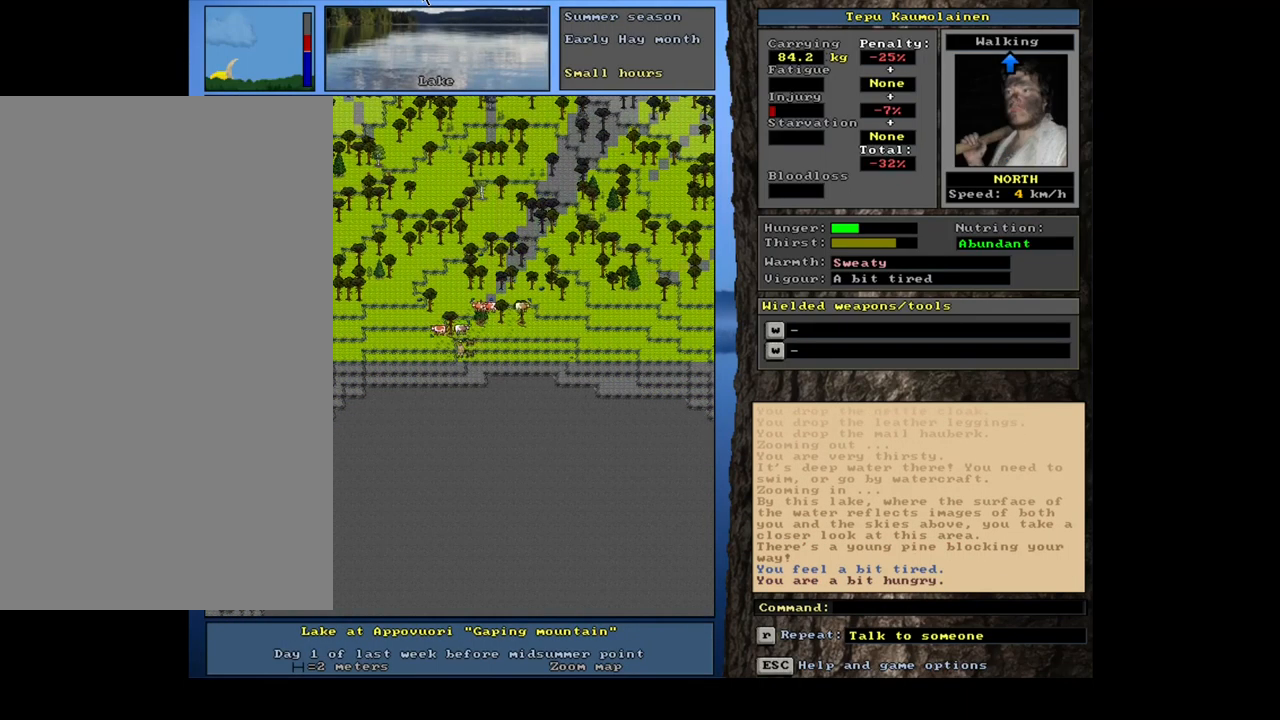
{"keys": ["ctrl_l"], "mouse": [], "events": [[117, "num7", "down"], [234, "num7", "up"]]}
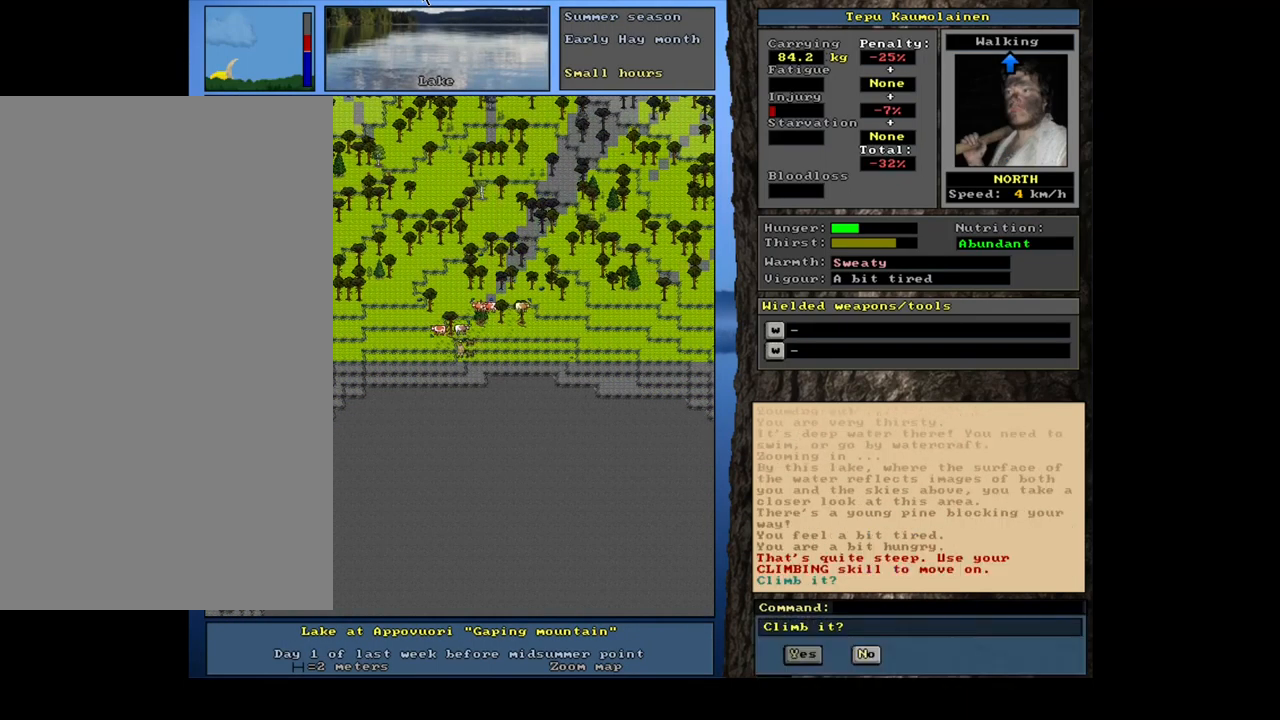
{"keys": [], "mouse": [], "events": [[117, "ctrl_l", "up"], [317, "escape", "down"], [384, "escape", "up"]]}
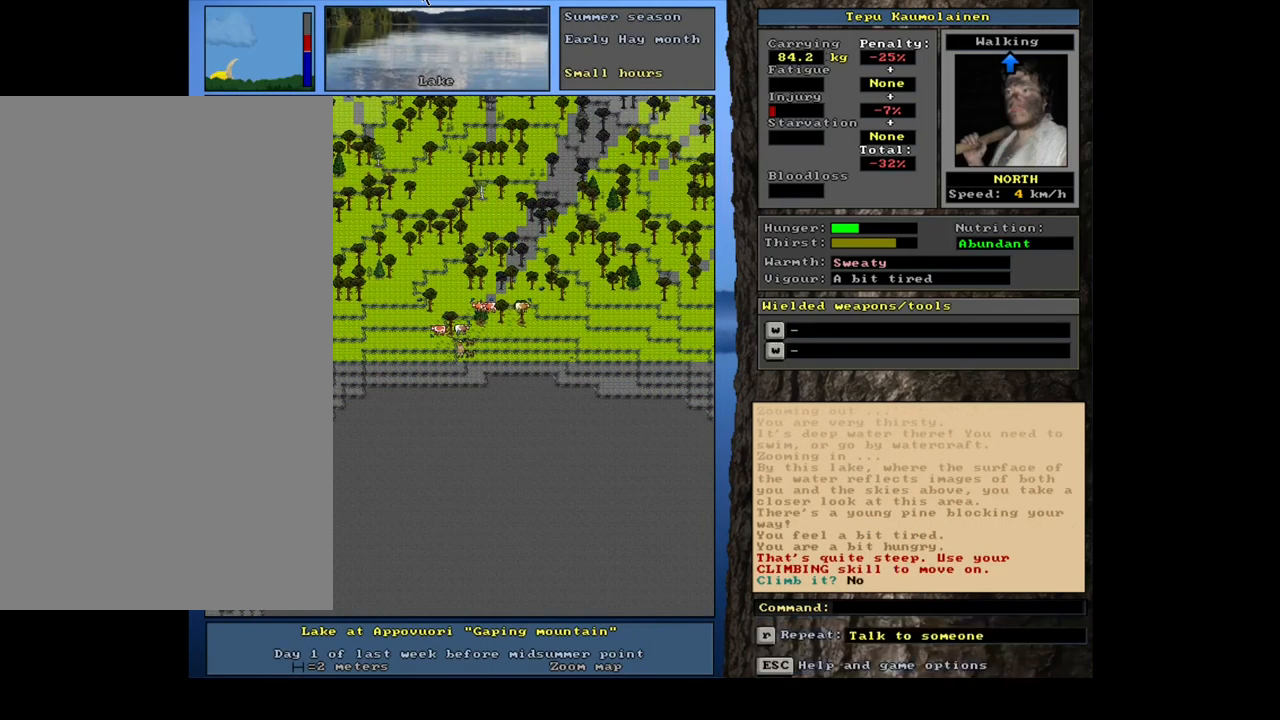
{"keys": ["ctrl_l"], "mouse": [], "events": [[67, "ctrl_l", "down"]]}
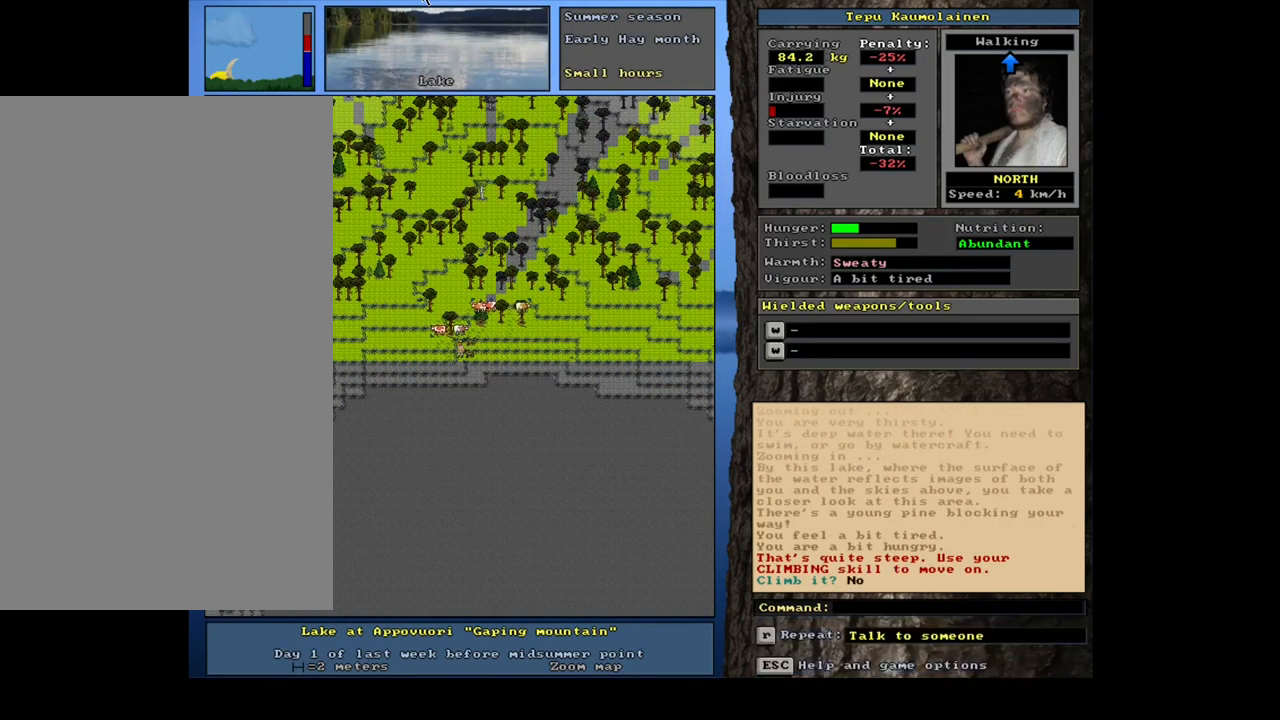
{"keys": ["ctrl_l"], "mouse": [], "events": []}
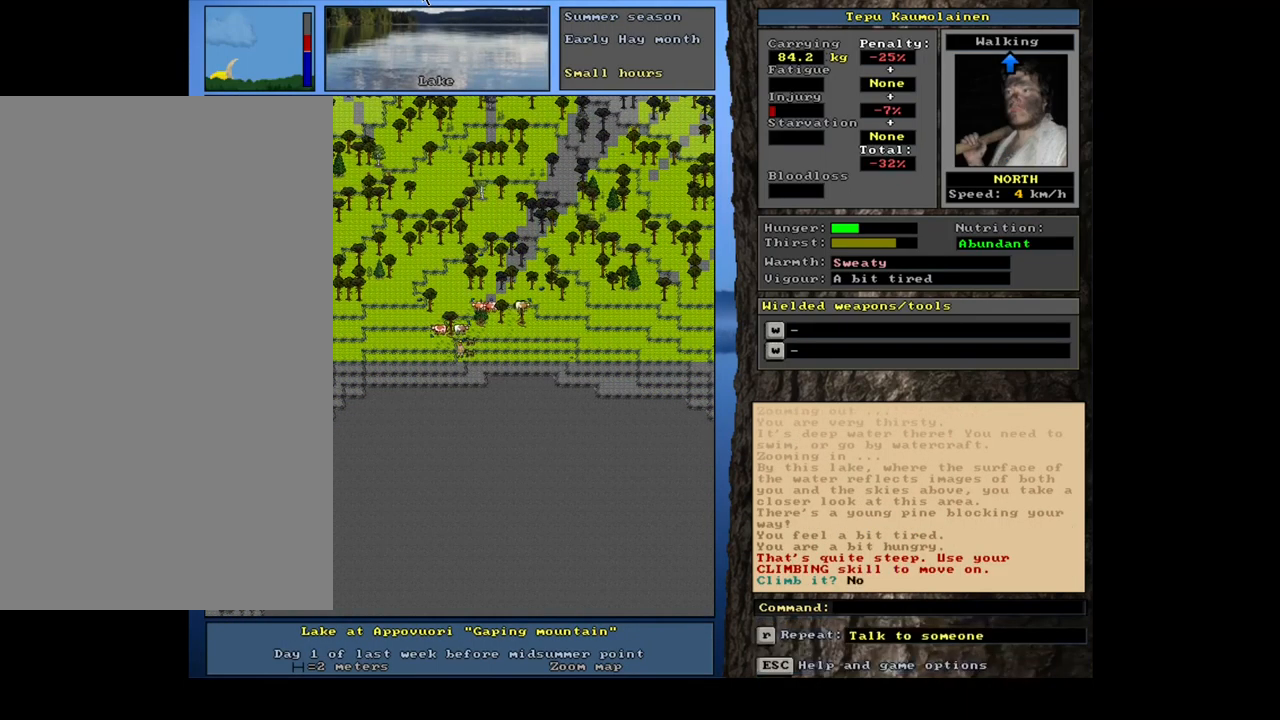
{"keys": ["ctrl_l"], "mouse": [], "events": [[217, "num1", "down"], [301, "num1", "up"]]}
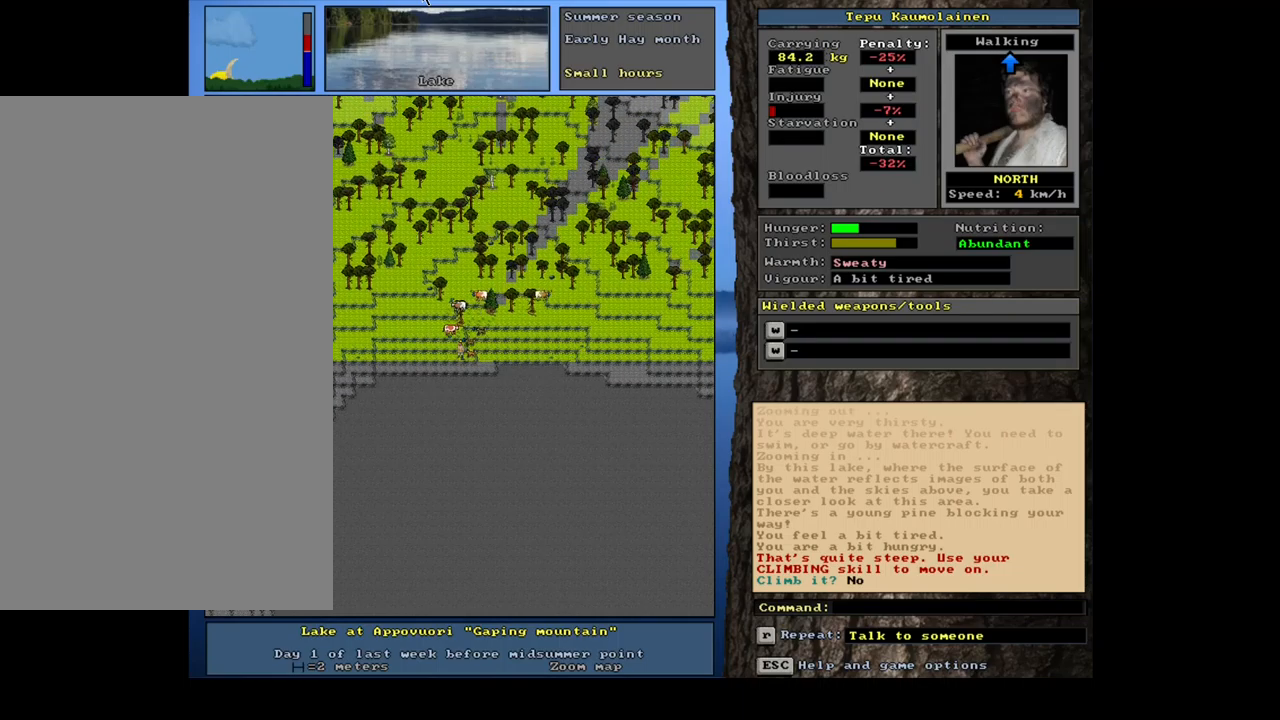
{"keys": ["ctrl_l"], "mouse": [], "events": [[167, "num7", "down"], [300, "num7", "up"], [417, "num8", "down"], [483, "num8", "up"]]}
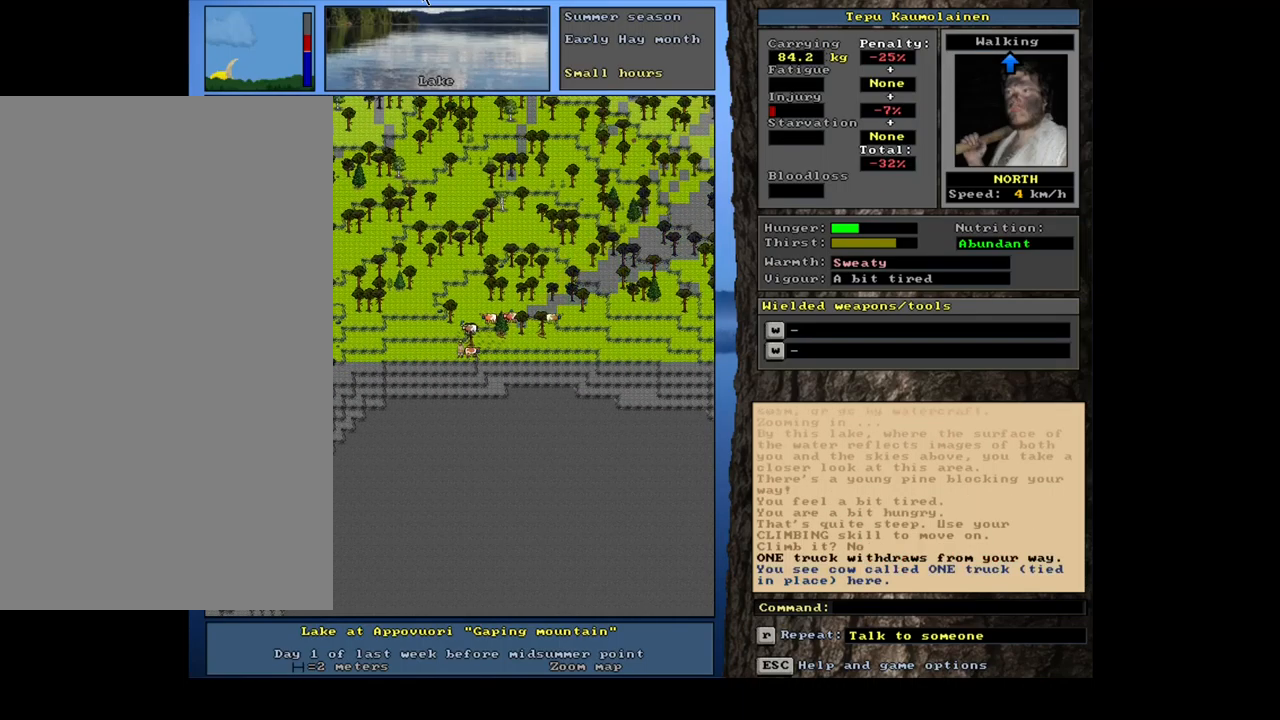
{"keys": ["ctrl_l"], "mouse": [], "events": [[317, "num6", "down"], [383, "num6", "up"]]}
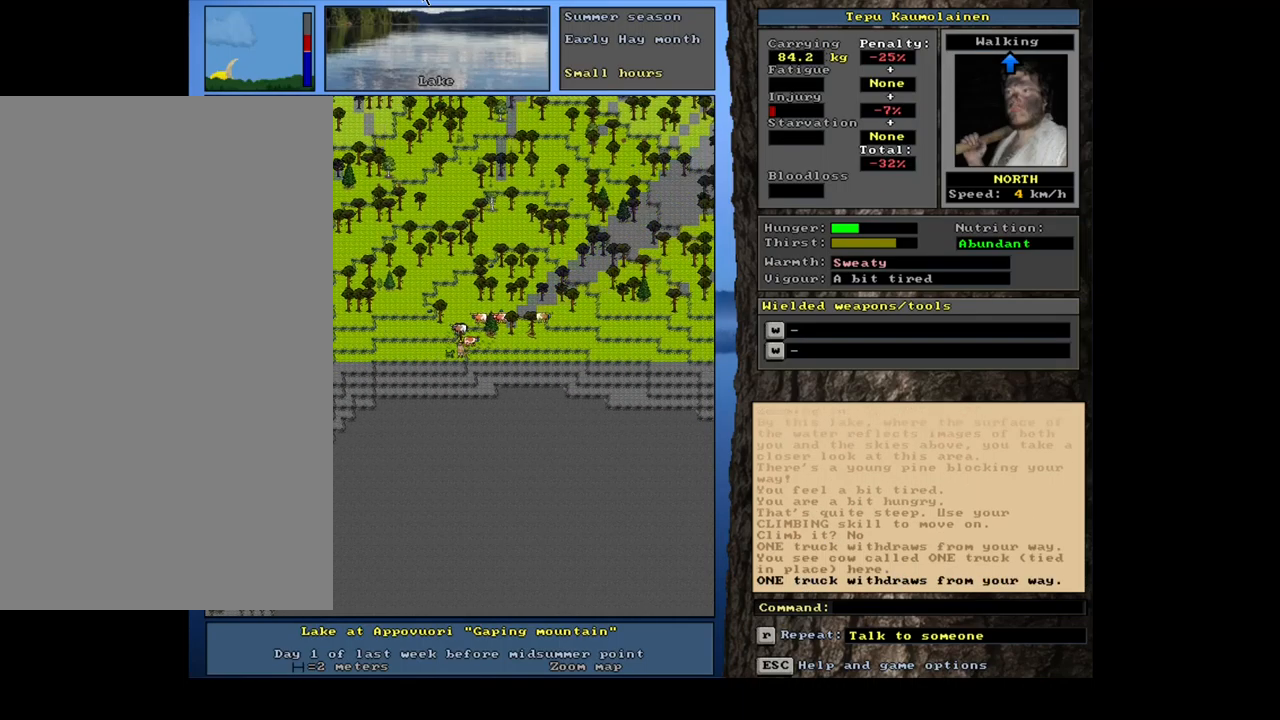
{"keys": ["shift_l"], "mouse": [], "events": [[50, "ctrl_l", "up"], [267, "shift_l", "down"]]}
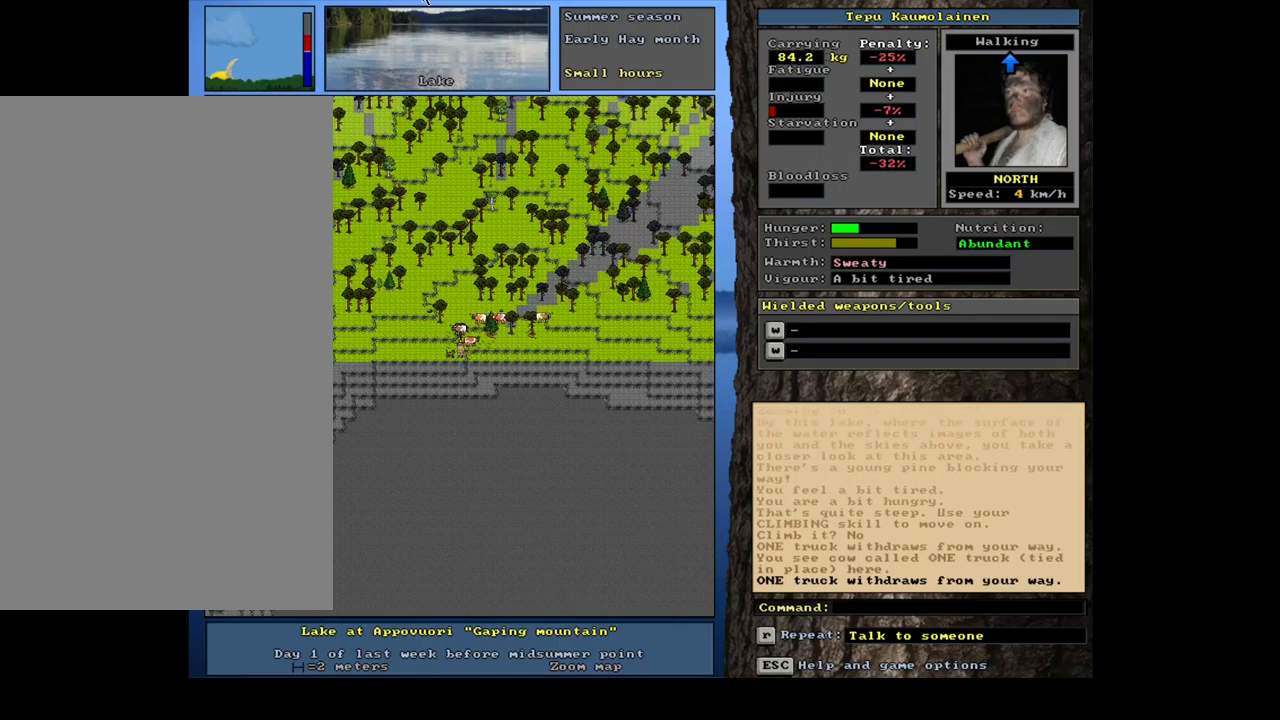
{"keys": ["g", "shift_l"], "mouse": [], "events": [[450, "g", "down"]]}
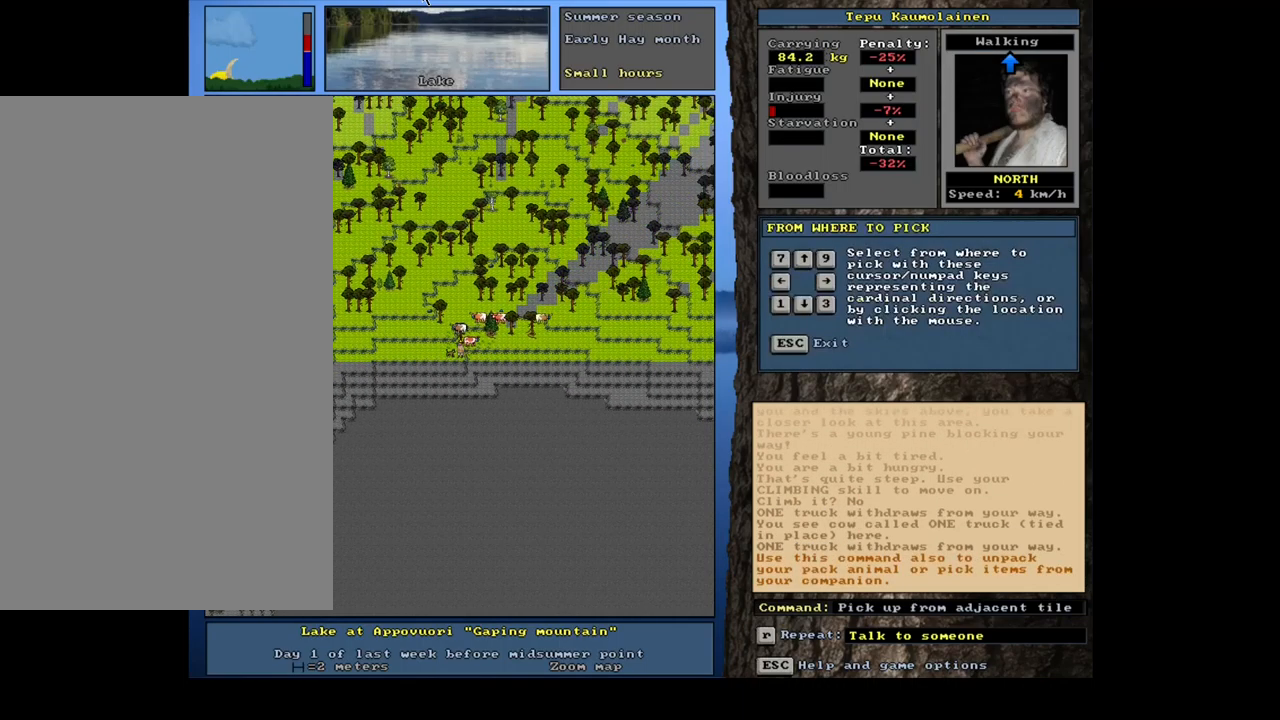
{"keys": [], "mouse": [], "events": [[50, "g", "up"], [133, "shift_l", "up"], [283, "up", "down"], [350, "up", "up"]]}
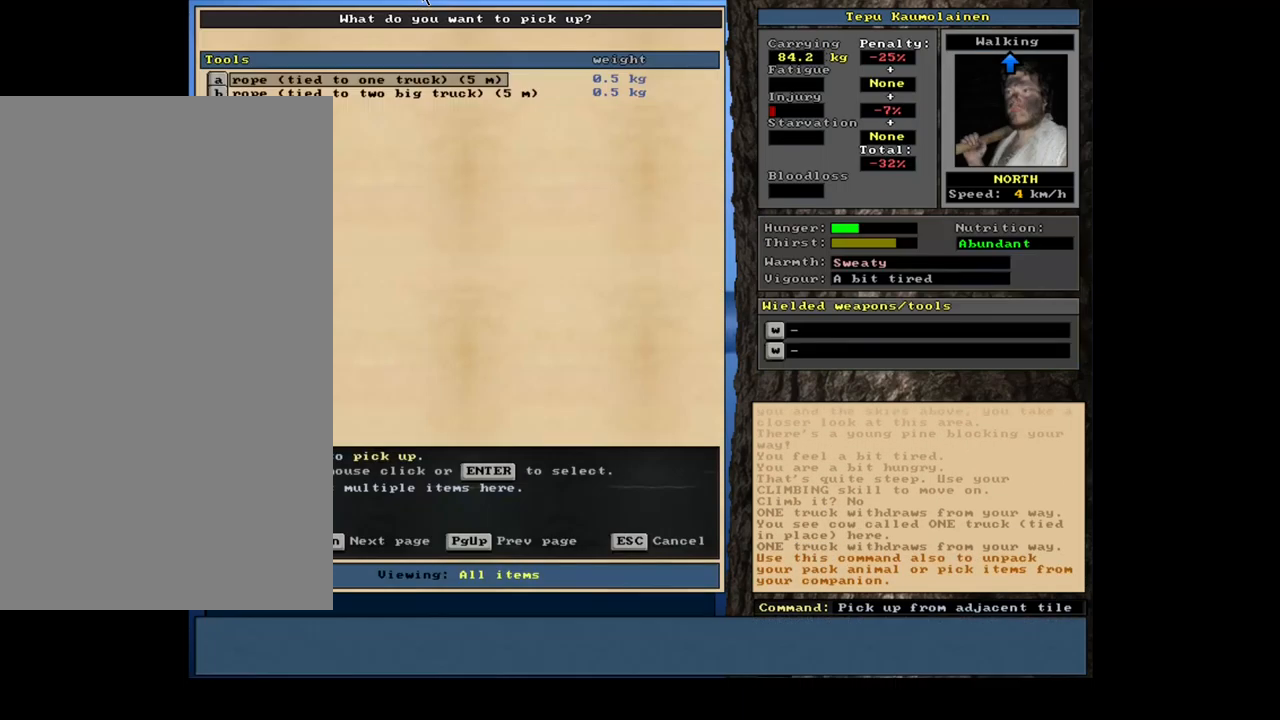
{"keys": [], "mouse": [], "events": [[300, "shift_l", "down"], [350, "equals", "down"], [467, "equals", "up"], [483, "shift_l", "up"]]}